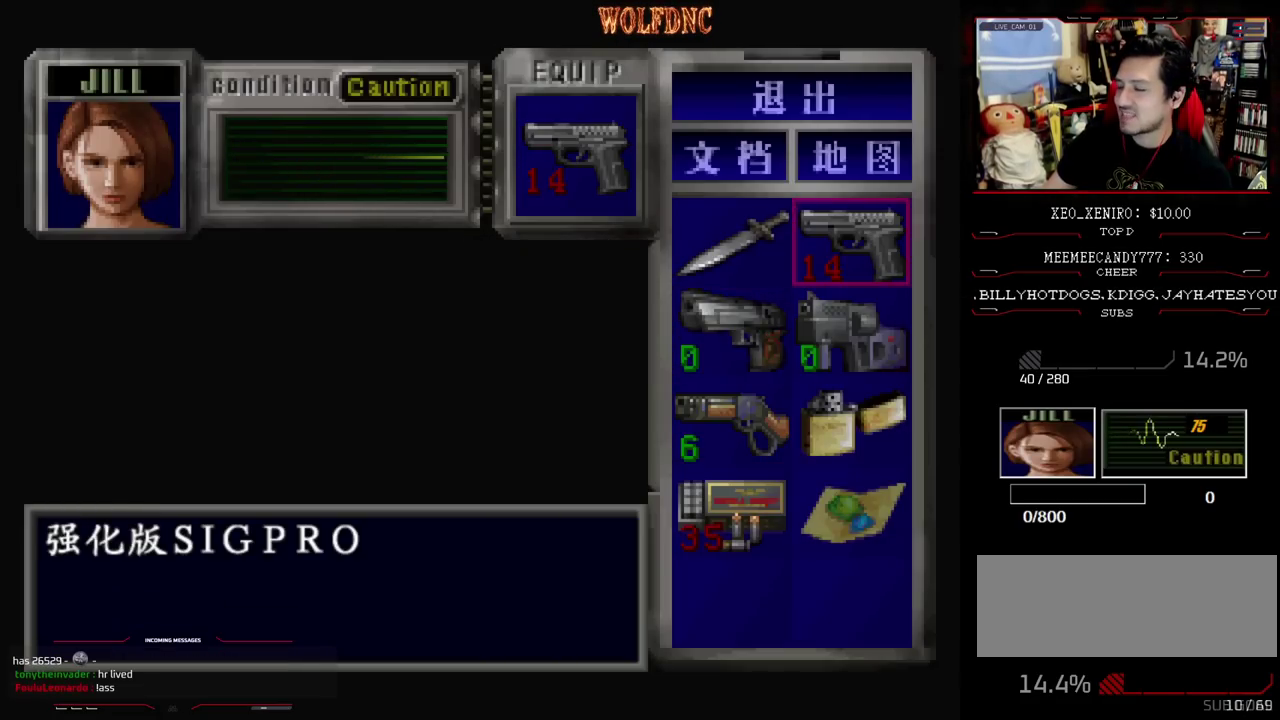
Gameplay with a controller (PlayStation layout); each line is a JSON object with the inputs held at the frame after it. "events" lists button and stick changes between this image and that frame as [ms after this image, input, new state], when the widget could be followed in between. Not read: L3 R3.
{"buttons": ["DPAD_LEFT"], "events": [[500, "DPAD_LEFT", "down"]]}
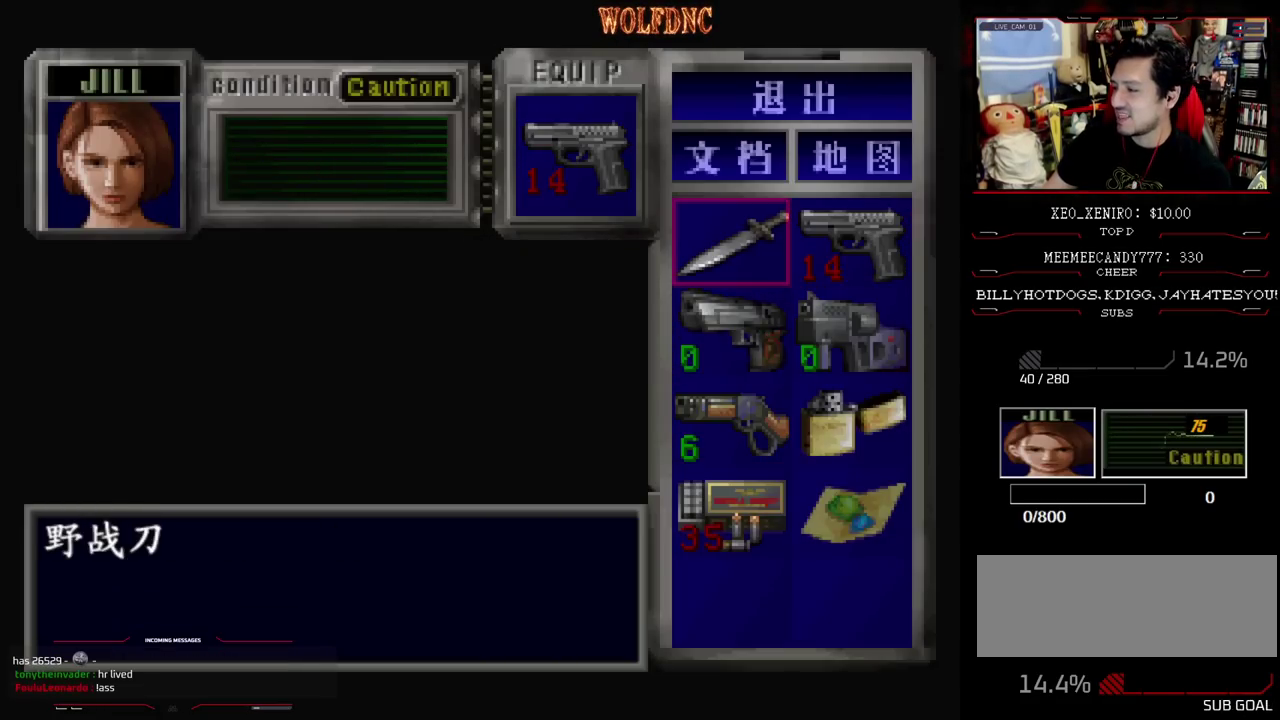
{"buttons": ["CROSS"], "events": [[83, "DPAD_LEFT", "up"], [183, "DPAD_DOWN", "down"], [233, "DPAD_DOWN", "up"], [283, "DPAD_DOWN", "down"], [417, "DPAD_DOWN", "up"], [467, "CROSS", "down"]]}
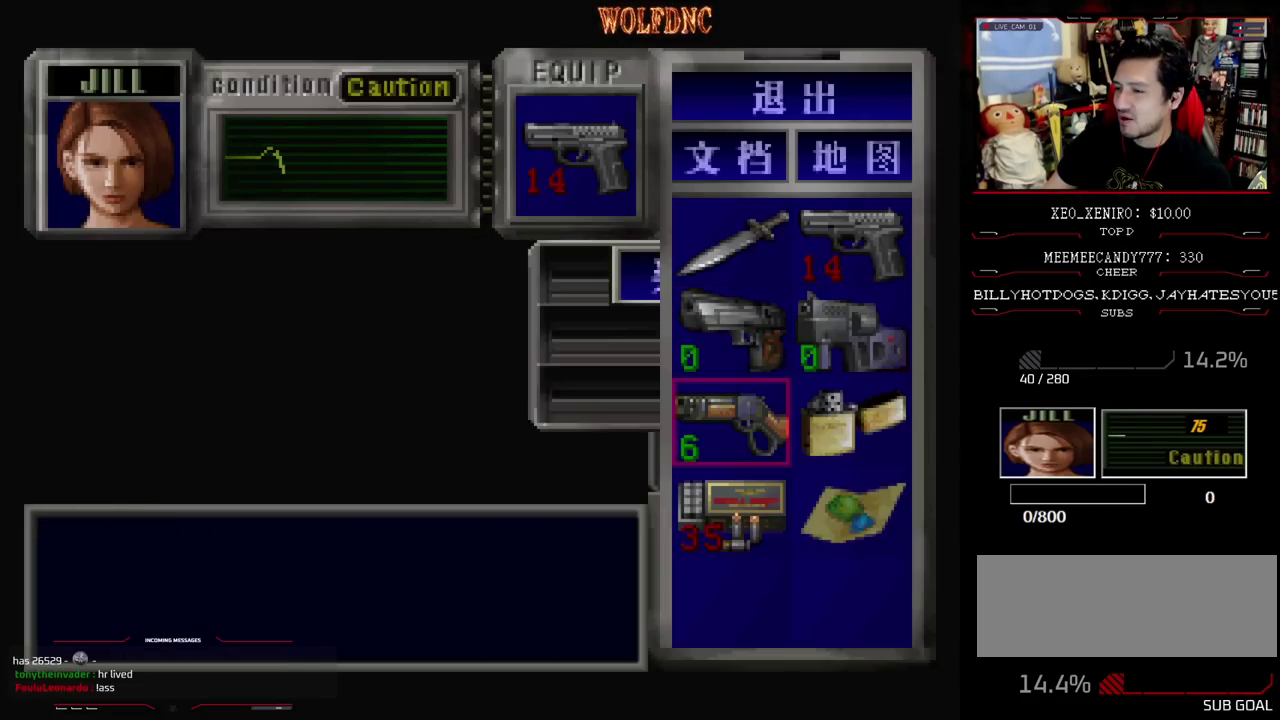
{"buttons": [], "events": [[50, "CROSS", "up"], [150, "CROSS", "down"], [250, "CROSS", "up"]]}
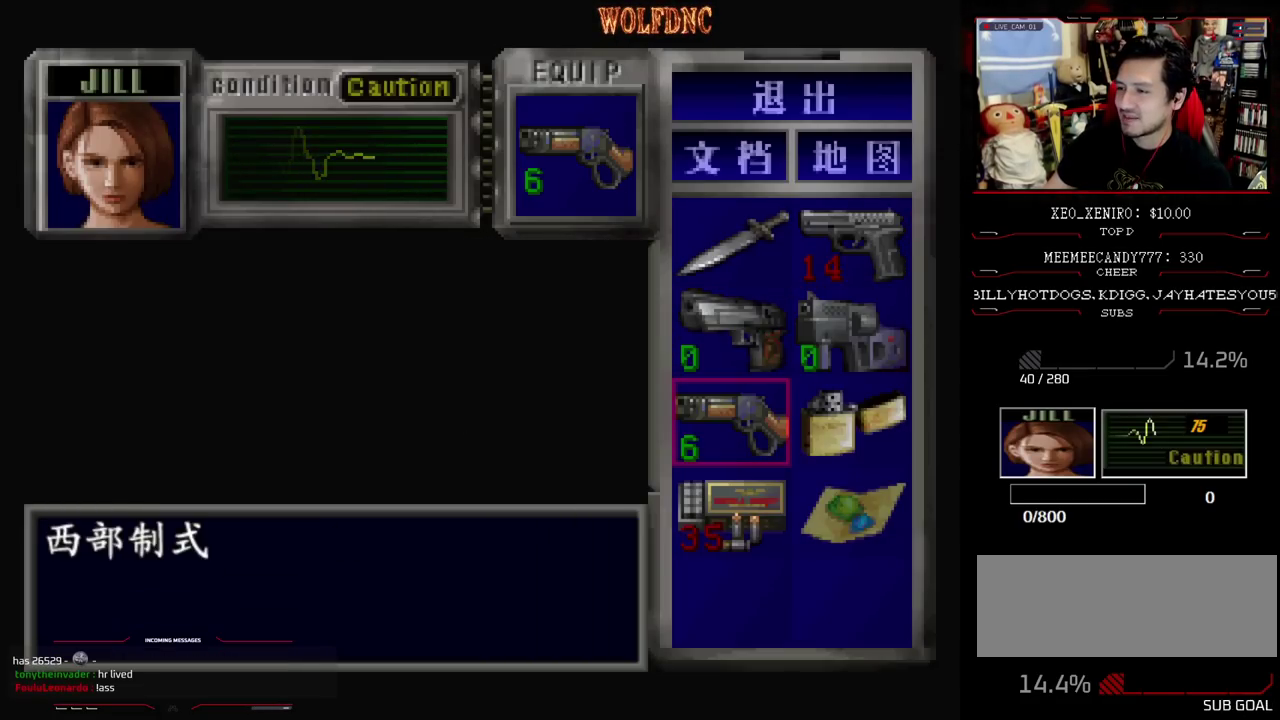
{"buttons": [], "events": [[117, "DPAD_DOWN", "down"], [217, "DPAD_DOWN", "up"]]}
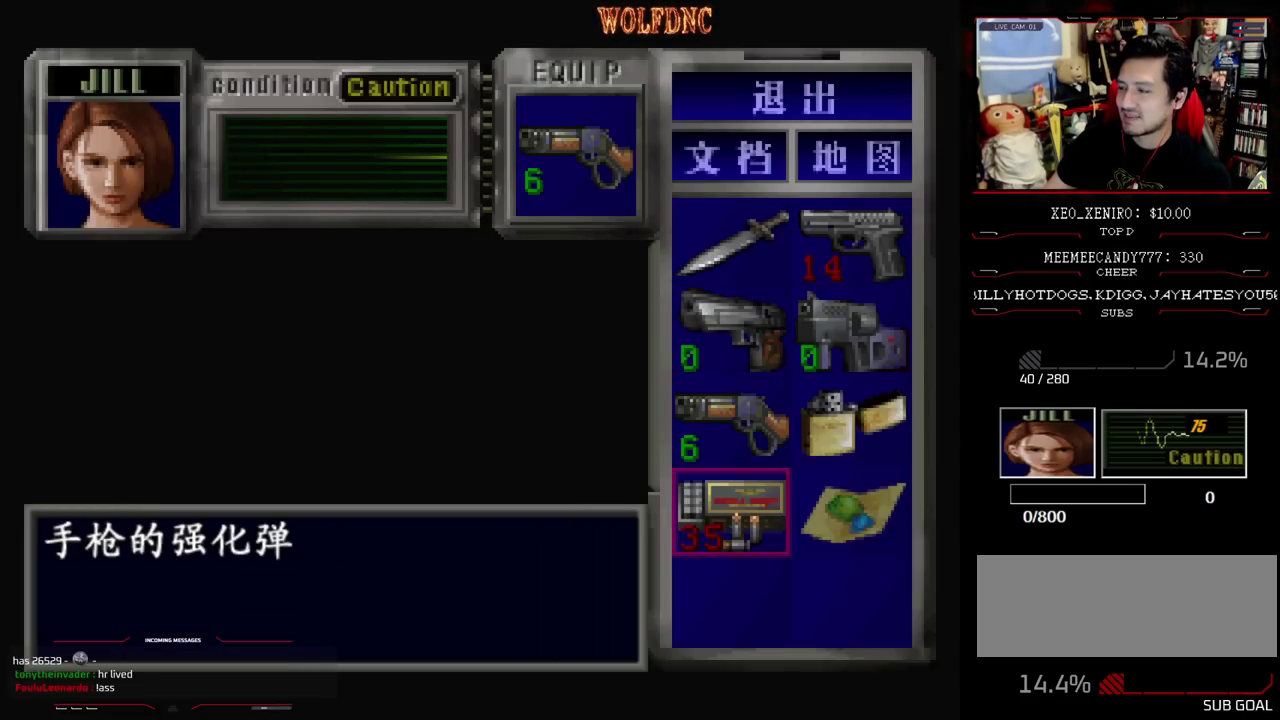
{"buttons": [], "events": [[283, "CIRCLE", "down"], [417, "CIRCLE", "up"]]}
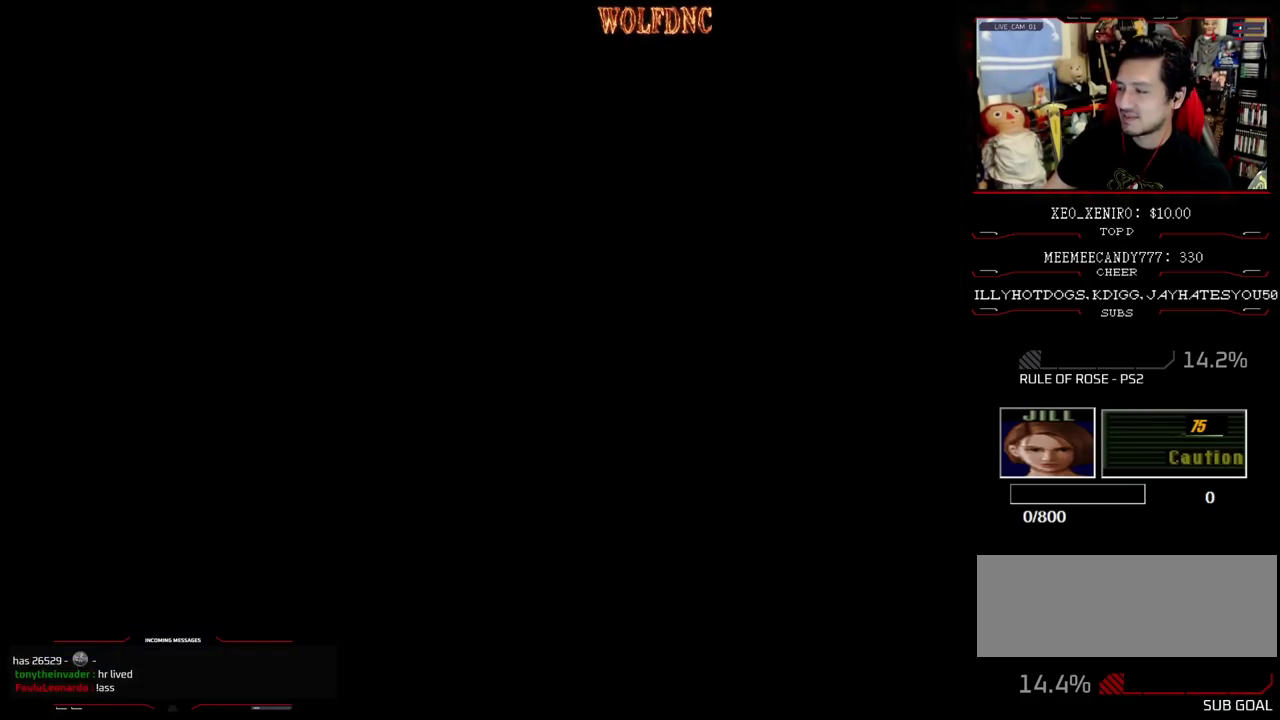
{"buttons": ["SQUARE", "DPAD_UP", "DPAD_LEFT"], "events": [[67, "DPAD_DOWN", "down"], [150, "SQUARE", "down"], [250, "DPAD_DOWN", "up"], [250, "SQUARE", "up"], [333, "DPAD_LEFT", "down"], [383, "DPAD_UP", "down"], [383, "SQUARE", "down"]]}
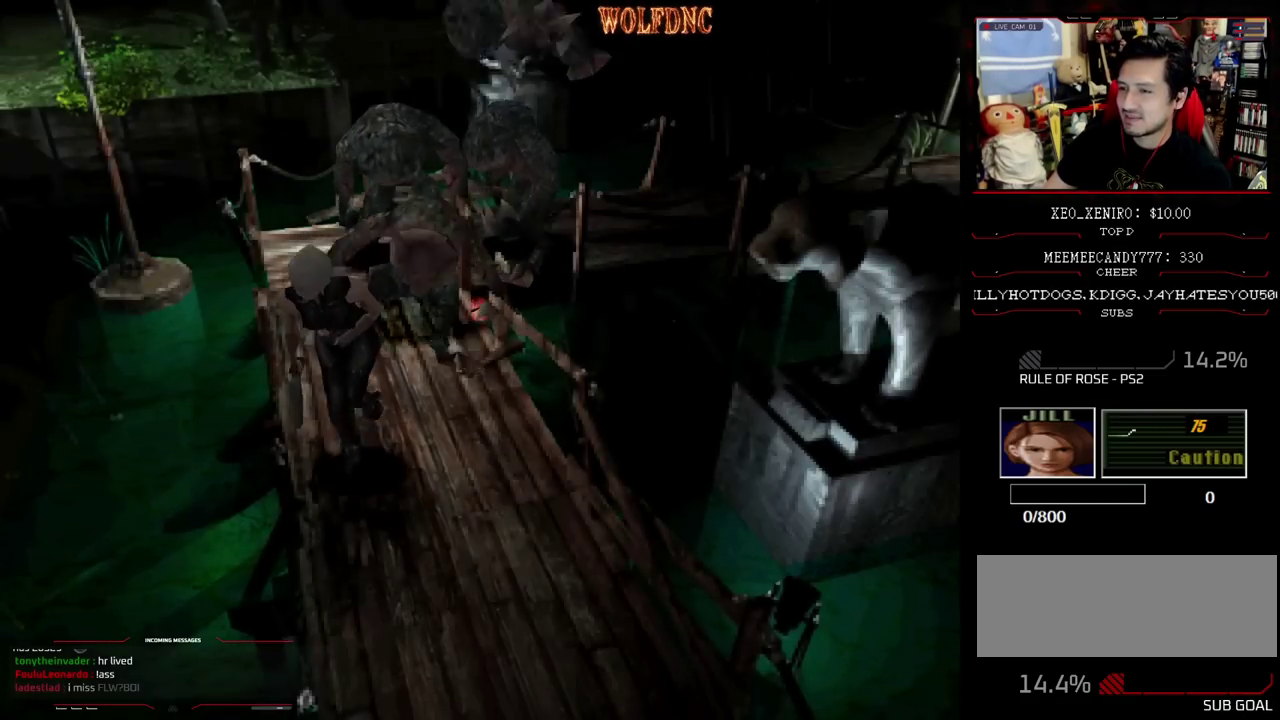
{"buttons": ["SQUARE", "DPAD_UP"], "events": [[67, "DPAD_LEFT", "up"], [400, "DPAD_RIGHT", "down"], [500, "DPAD_RIGHT", "up"]]}
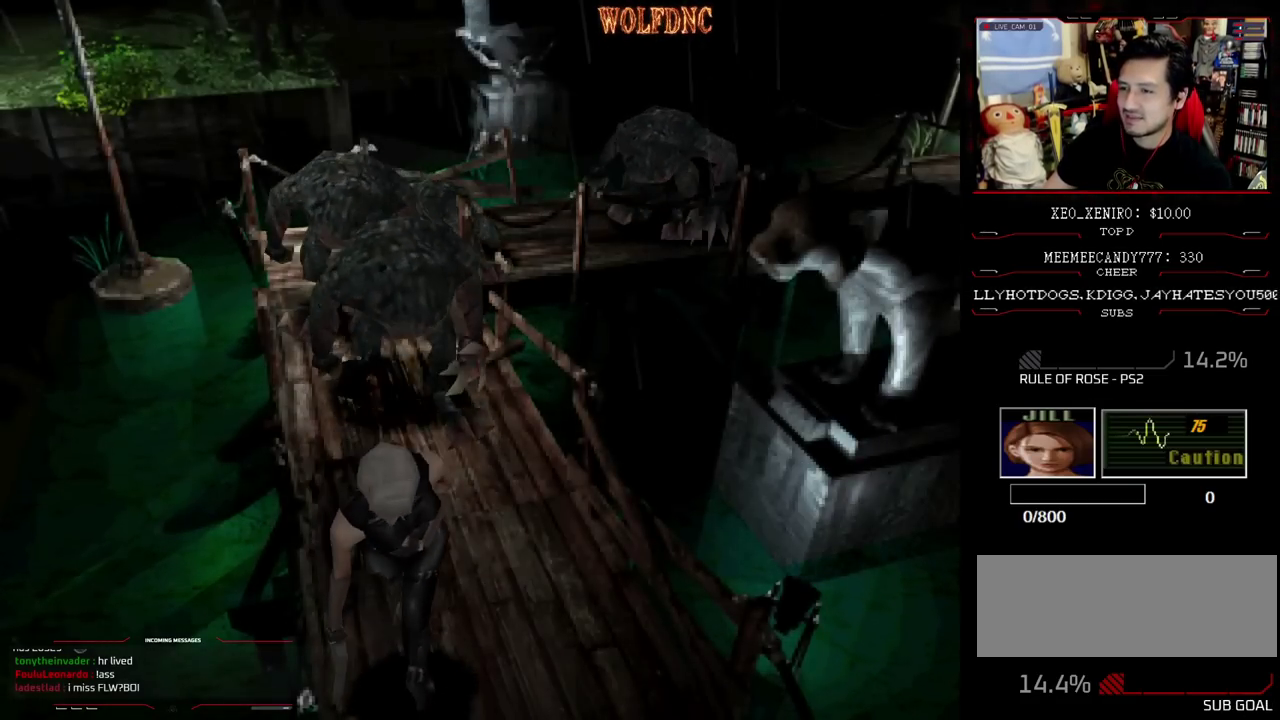
{"buttons": ["SQUARE", "DPAD_UP"], "events": [[367, "DPAD_LEFT", "down"], [417, "DPAD_LEFT", "up"]]}
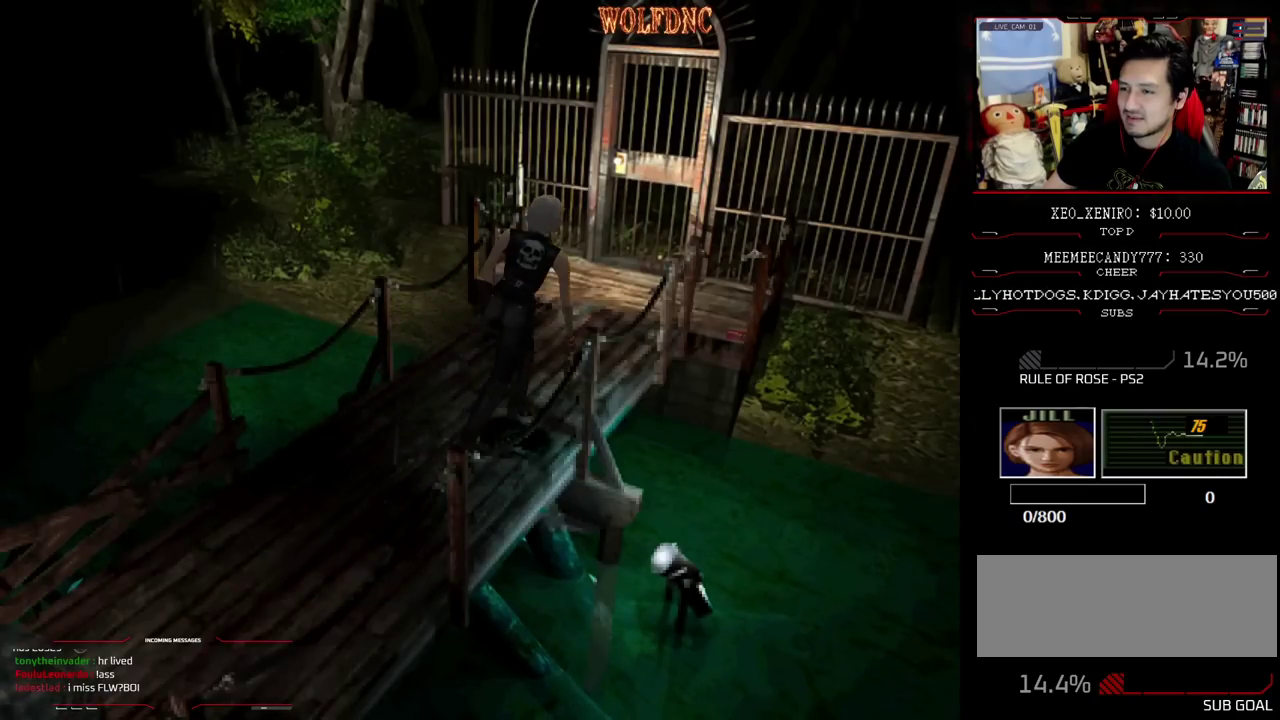
{"buttons": ["R1"], "events": [[250, "DPAD_LEFT", "down"], [383, "R1", "down"], [433, "DPAD_LEFT", "up"], [433, "DPAD_UP", "up"], [433, "SQUARE", "up"]]}
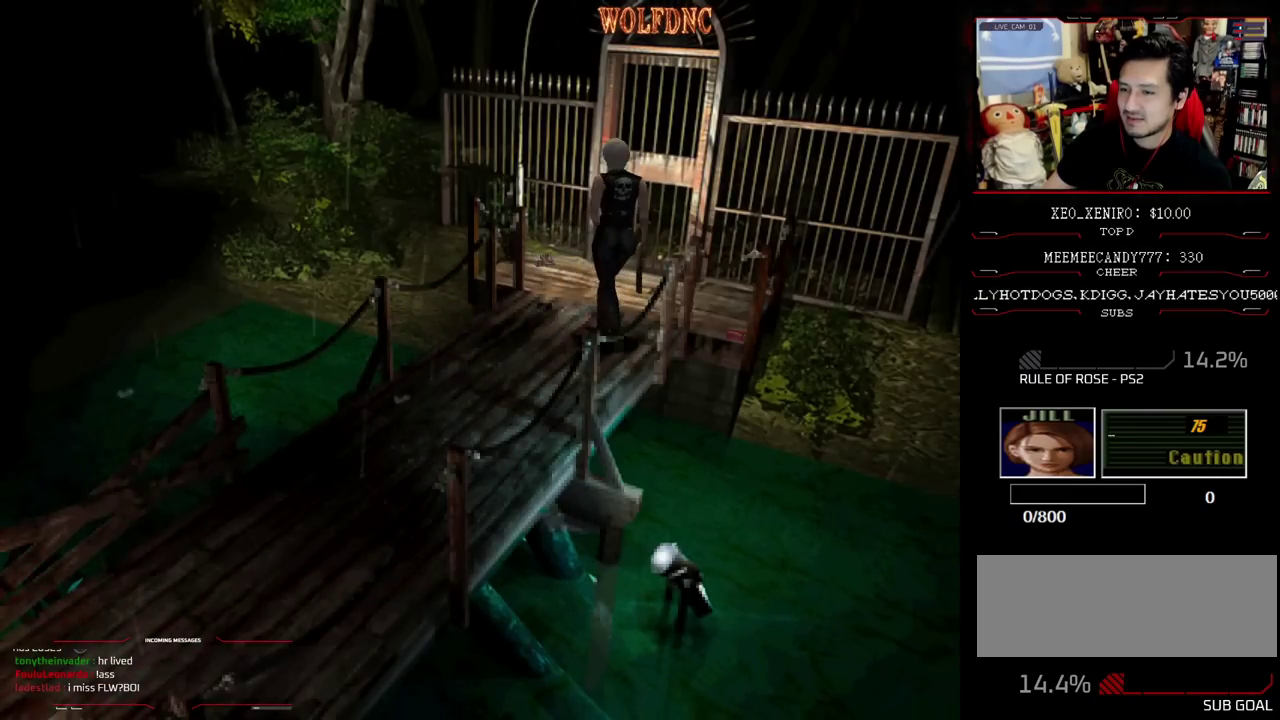
{"buttons": ["CROSS", "R1"], "events": [[400, "CROSS", "down"]]}
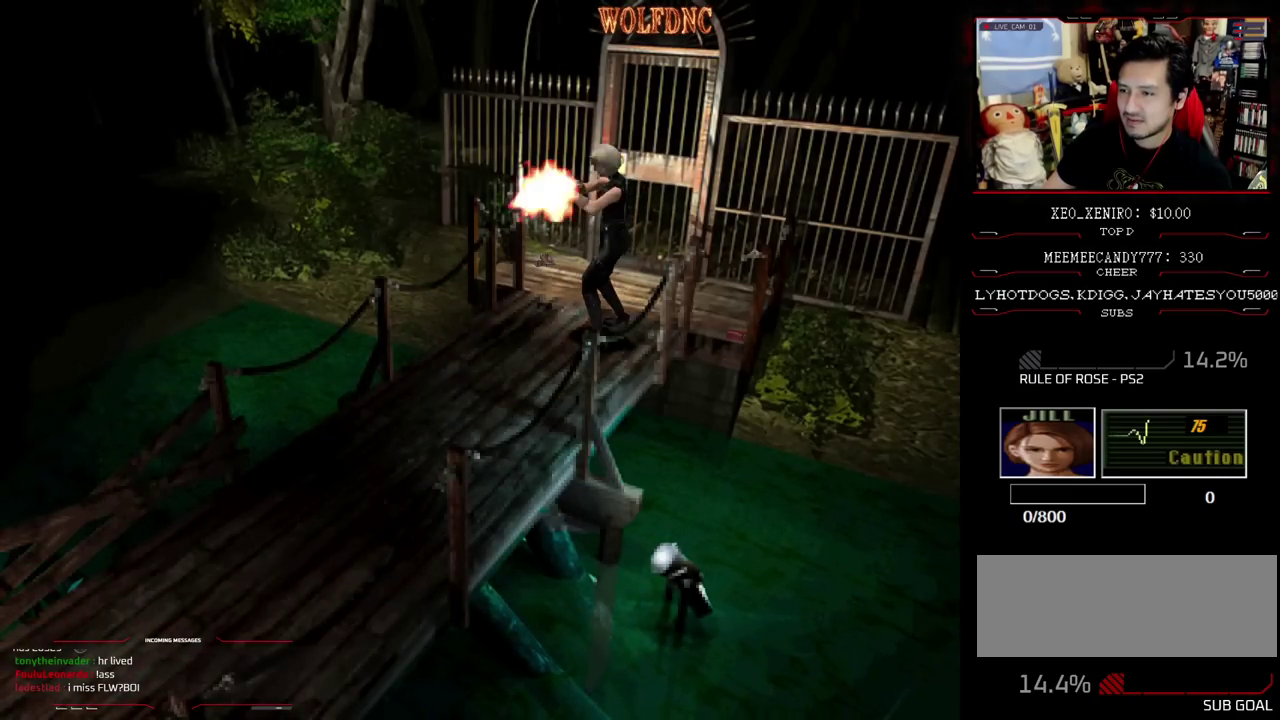
{"buttons": ["R1"], "events": [[50, "CROSS", "up"], [133, "CROSS", "down"], [233, "CROSS", "up"]]}
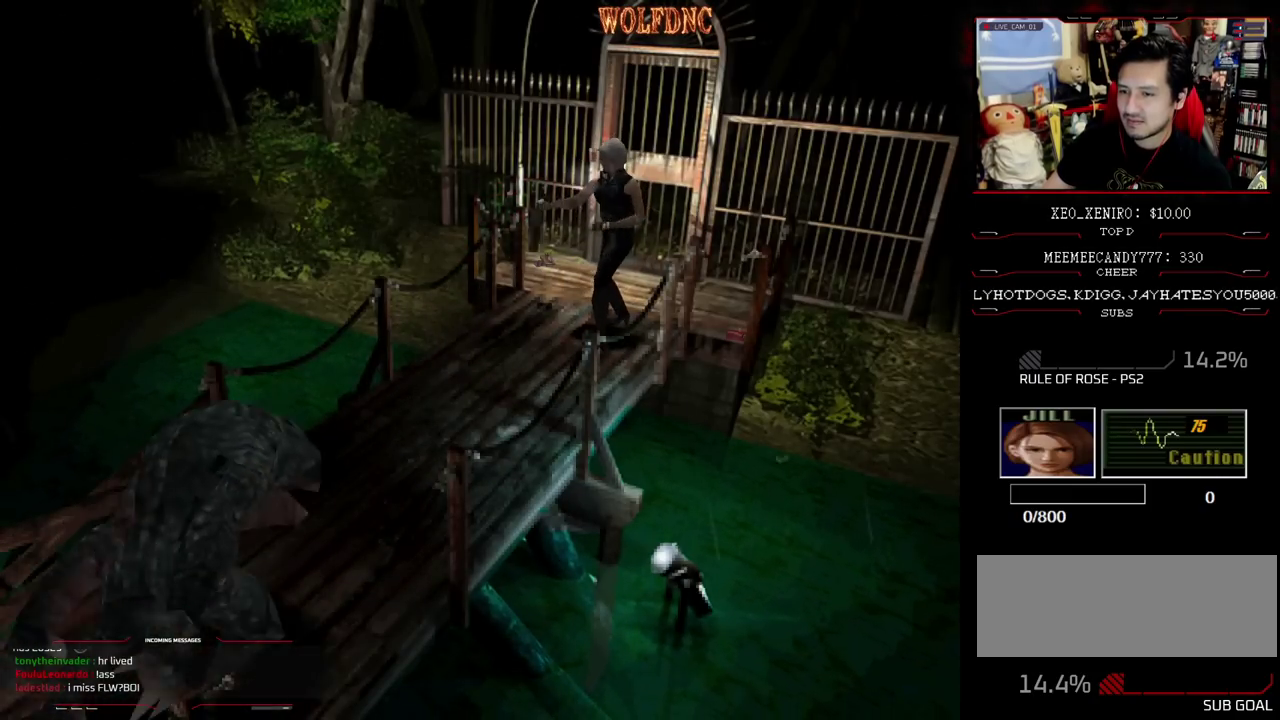
{"buttons": ["CROSS", "R1"], "events": [[150, "CROSS", "down"]]}
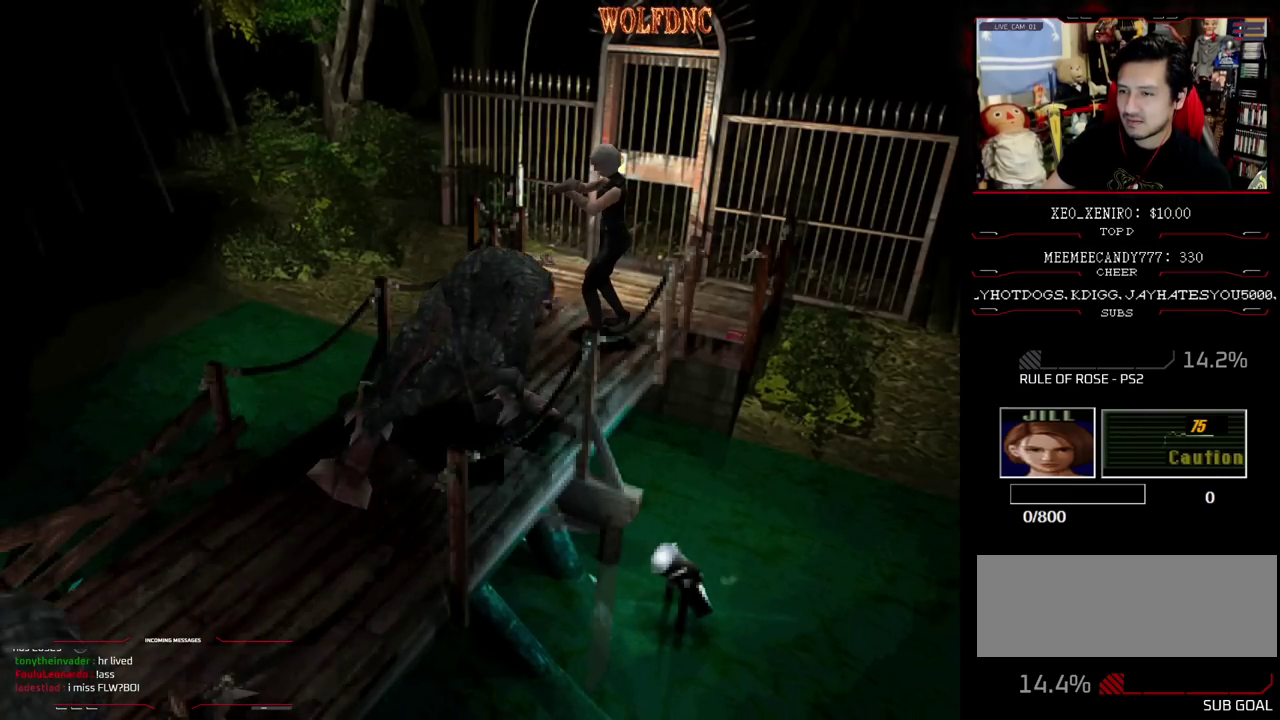
{"buttons": ["R1"], "events": [[117, "CROSS", "up"], [167, "CROSS", "down"], [350, "CROSS", "up"], [400, "CROSS", "down"], [450, "CROSS", "up"]]}
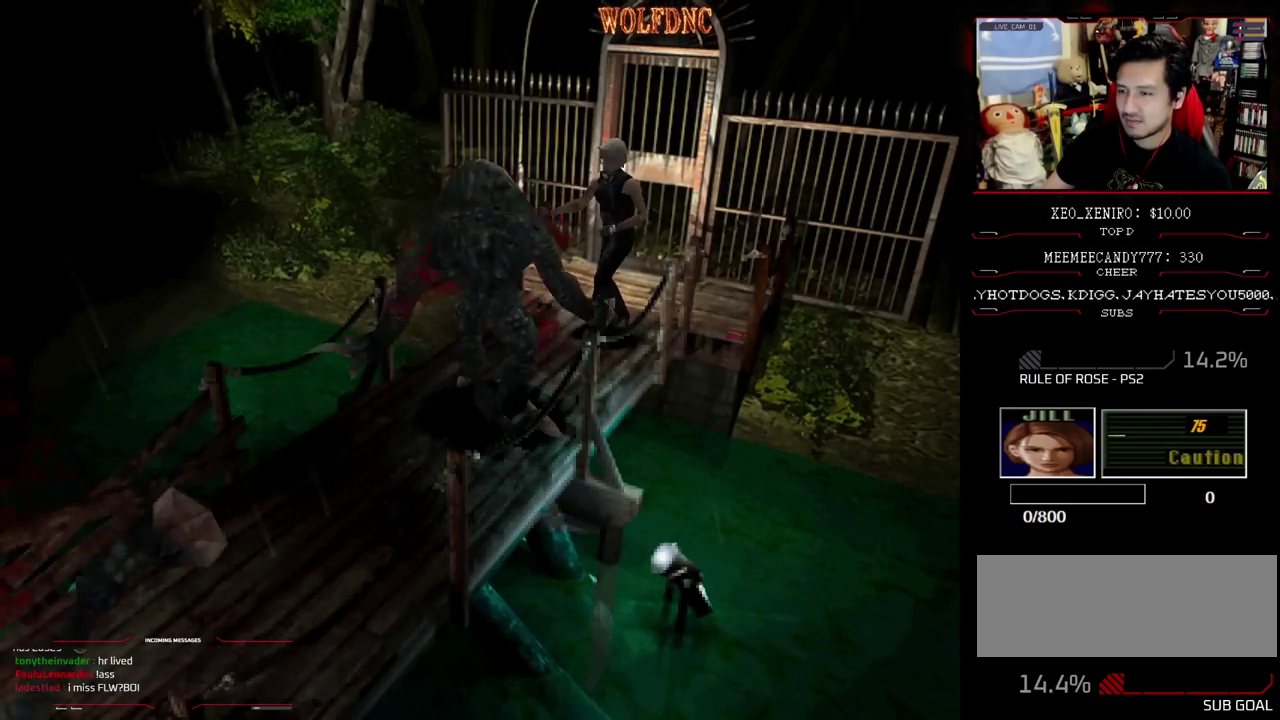
{"buttons": ["R1"], "events": []}
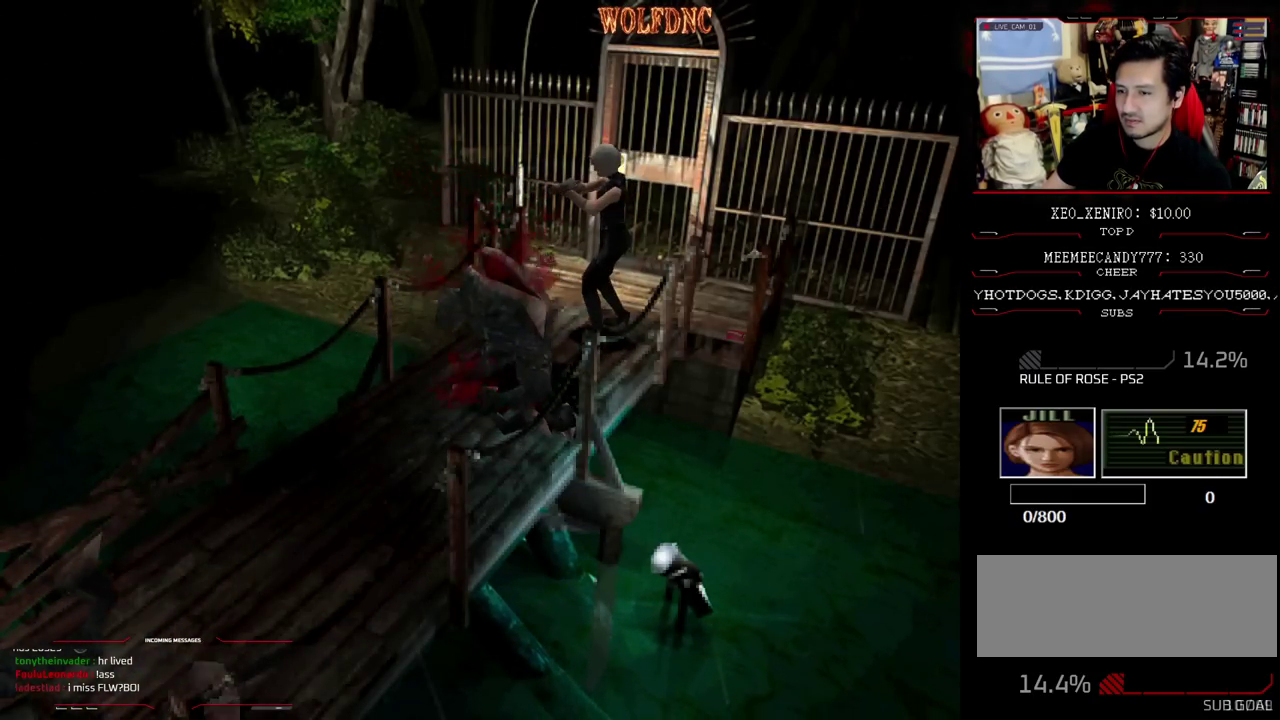
{"buttons": ["CROSS", "R1"], "events": [[383, "DPAD_DOWN", "down"], [433, "DPAD_DOWN", "up"], [483, "CROSS", "down"]]}
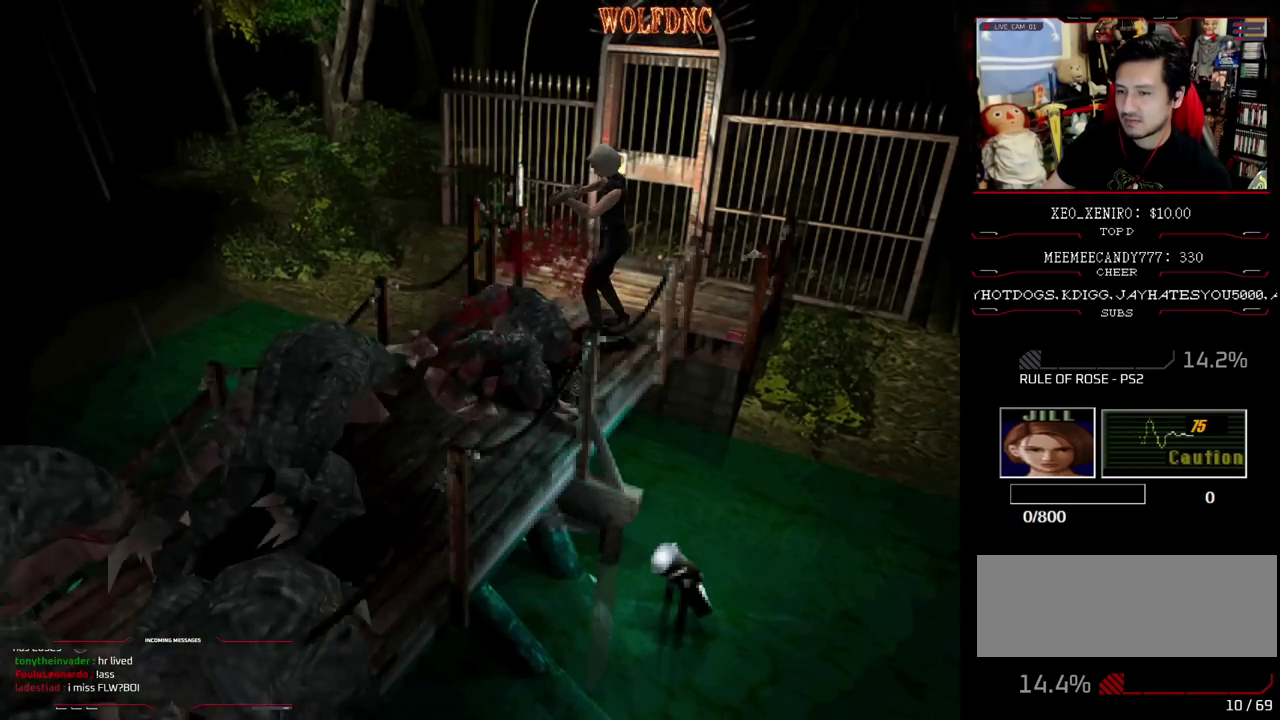
{"buttons": ["R1"], "events": [[33, "CROSS", "up"], [117, "CROSS", "down"], [167, "CROSS", "up"], [217, "CROSS", "down"], [400, "CROSS", "up"]]}
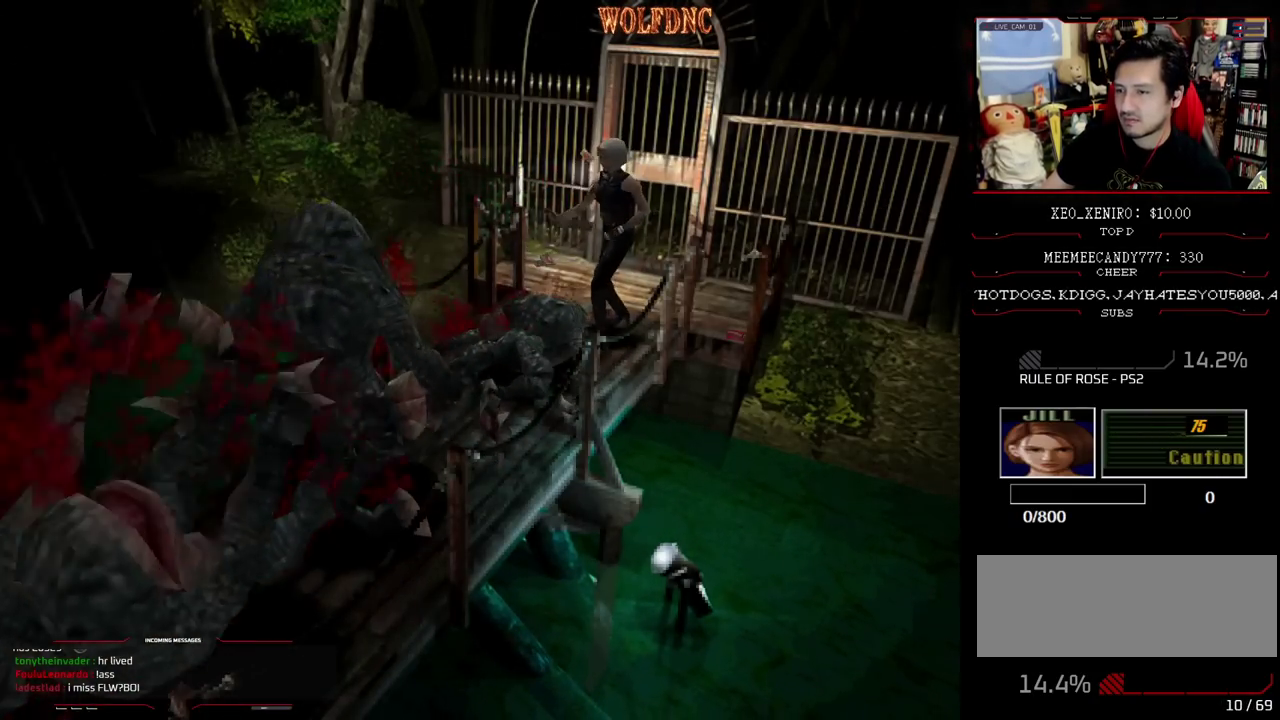
{"buttons": ["R1"], "events": []}
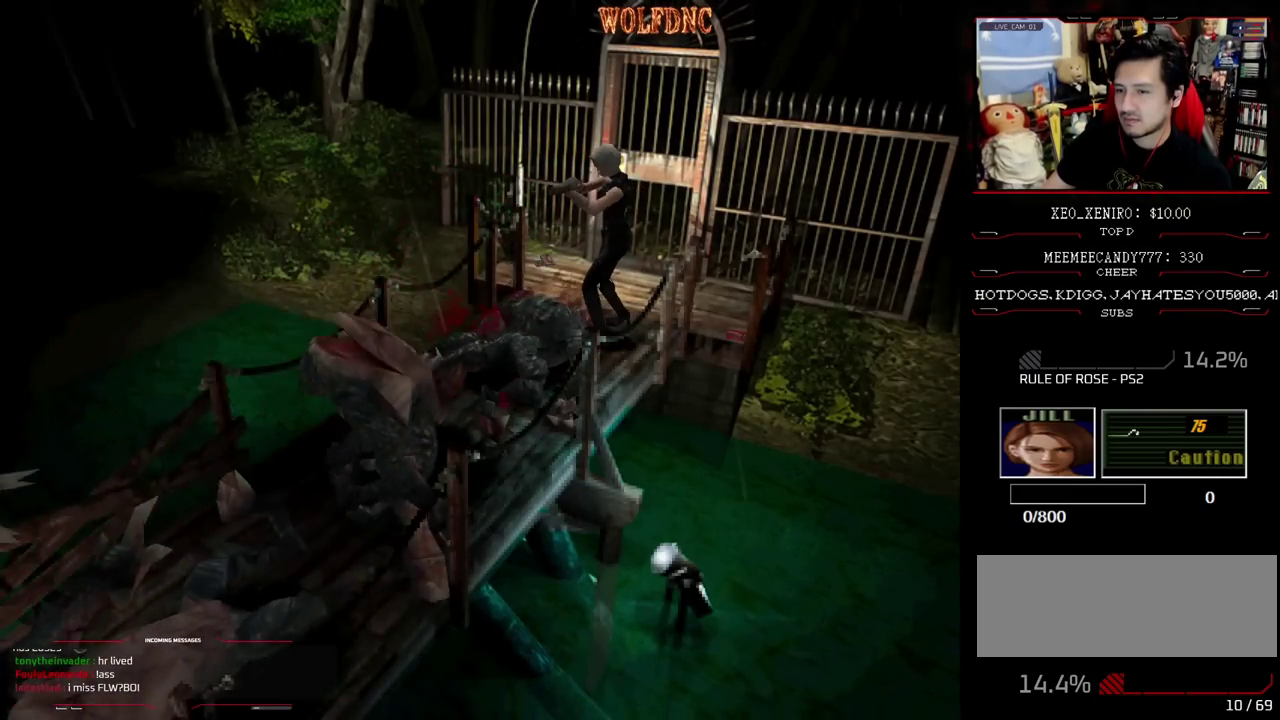
{"buttons": ["R1"], "events": []}
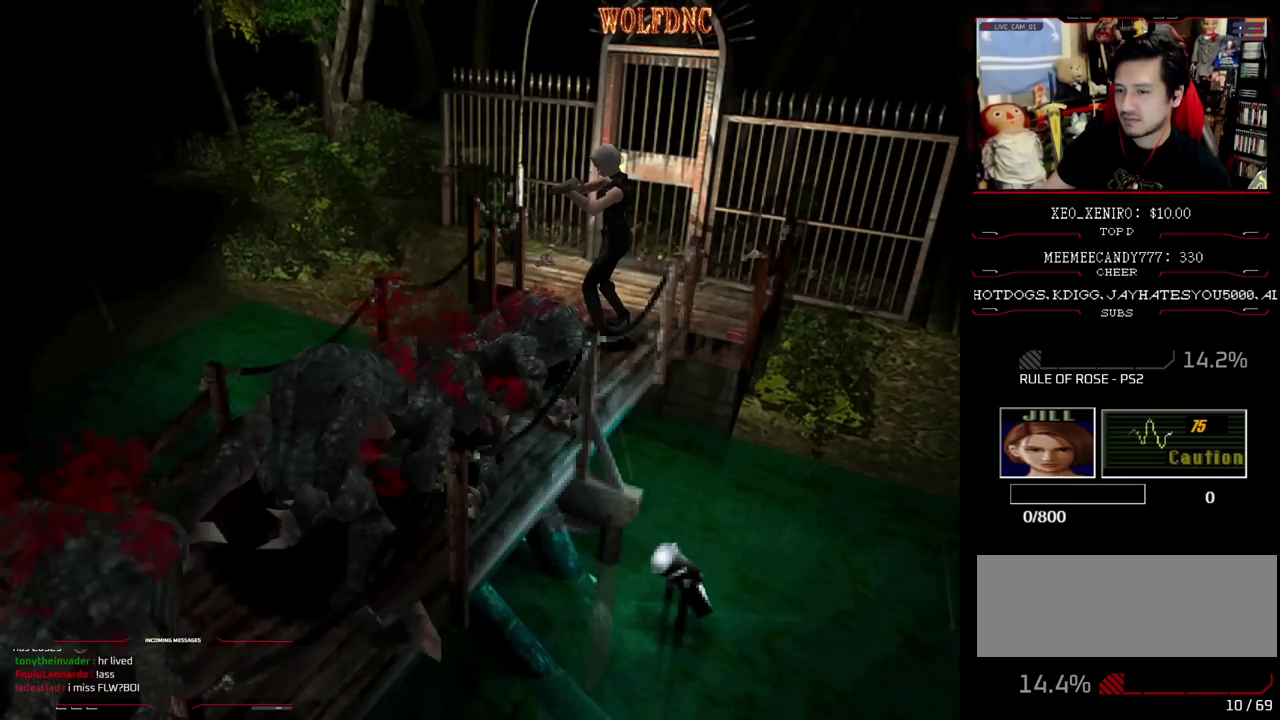
{"buttons": ["CROSS", "R1"], "events": [[267, "CROSS", "down"], [350, "CROSS", "up"], [400, "CROSS", "down"], [450, "CROSS", "up"], [500, "CROSS", "down"]]}
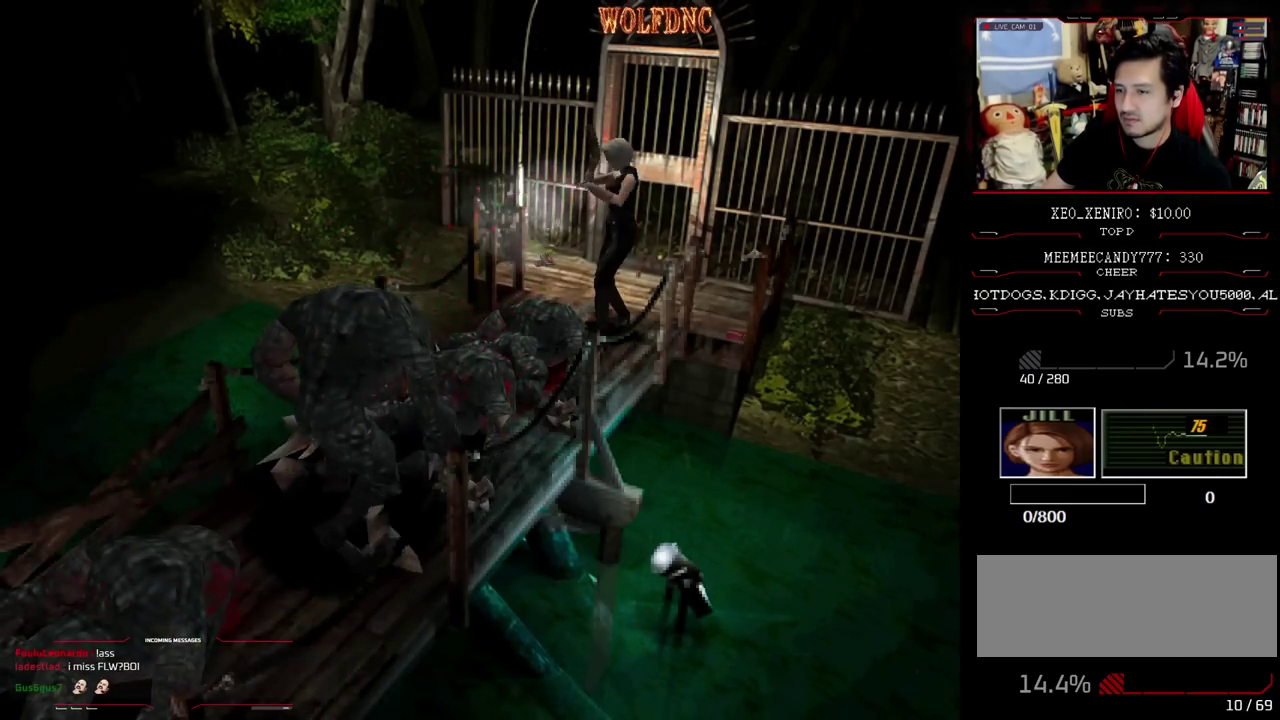
{"buttons": [], "events": [[83, "CROSS", "up"], [317, "R1", "up"]]}
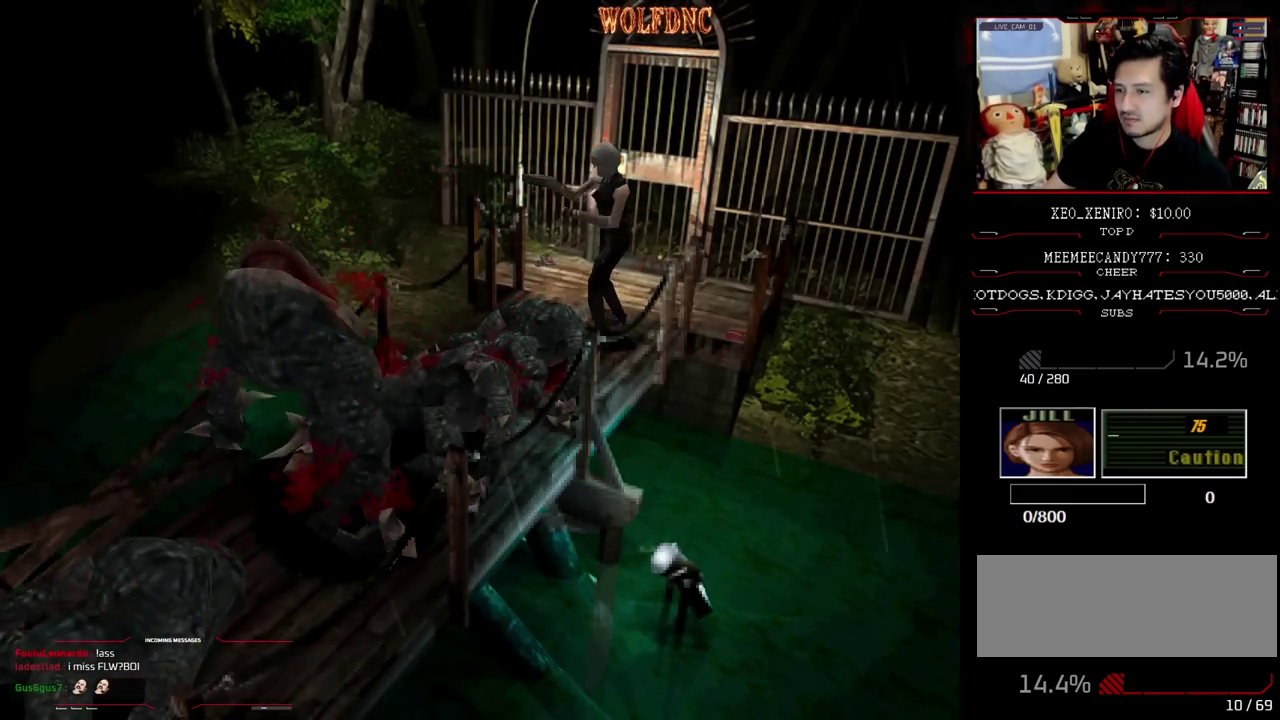
{"buttons": [], "events": [[250, "CIRCLE", "down"], [333, "CIRCLE", "up"], [383, "CIRCLE", "down"], [483, "CIRCLE", "up"]]}
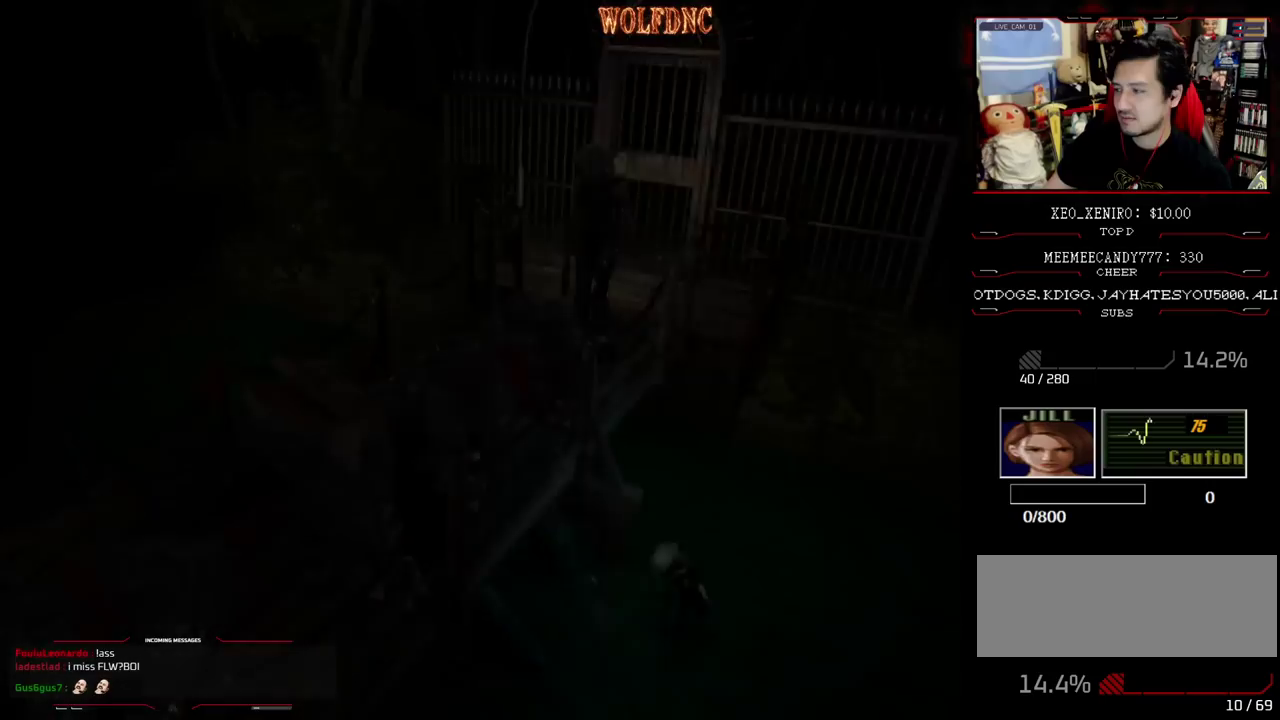
{"buttons": ["DPAD_DOWN"], "events": [[450, "DPAD_DOWN", "down"]]}
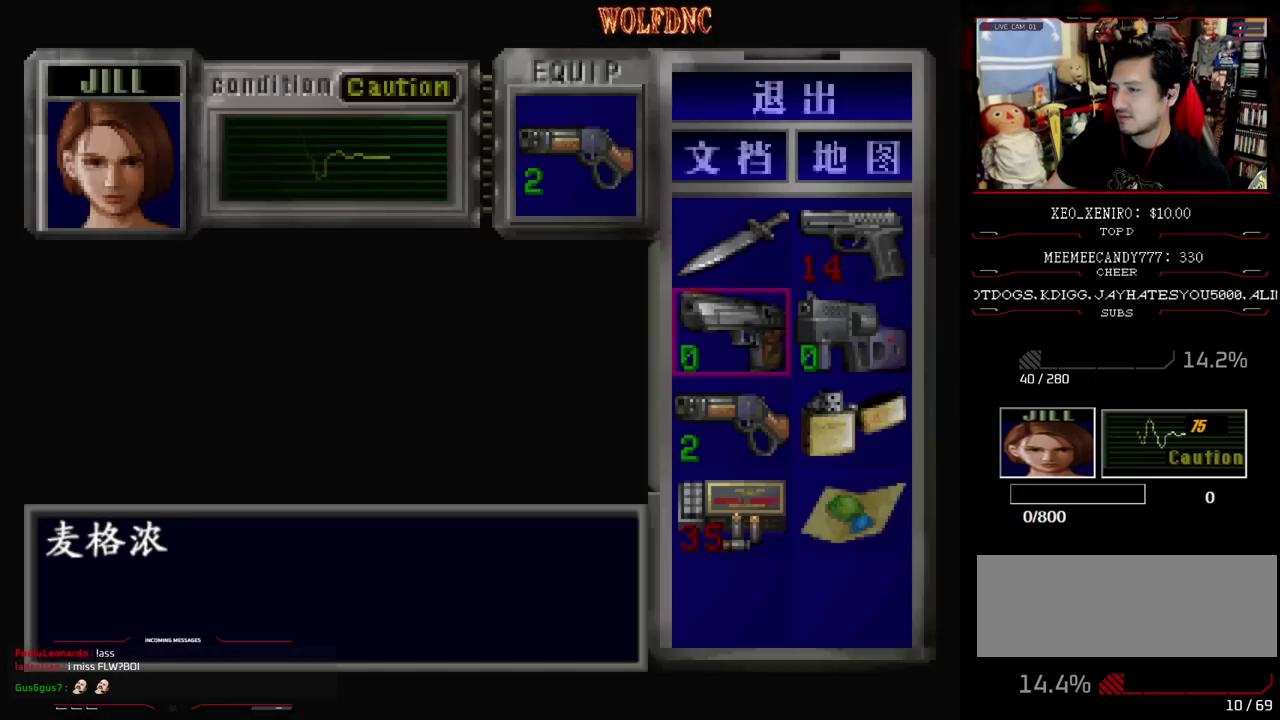
{"buttons": [], "events": [[50, "DPAD_DOWN", "up"], [417, "DPAD_RIGHT", "down"], [467, "DPAD_RIGHT", "up"]]}
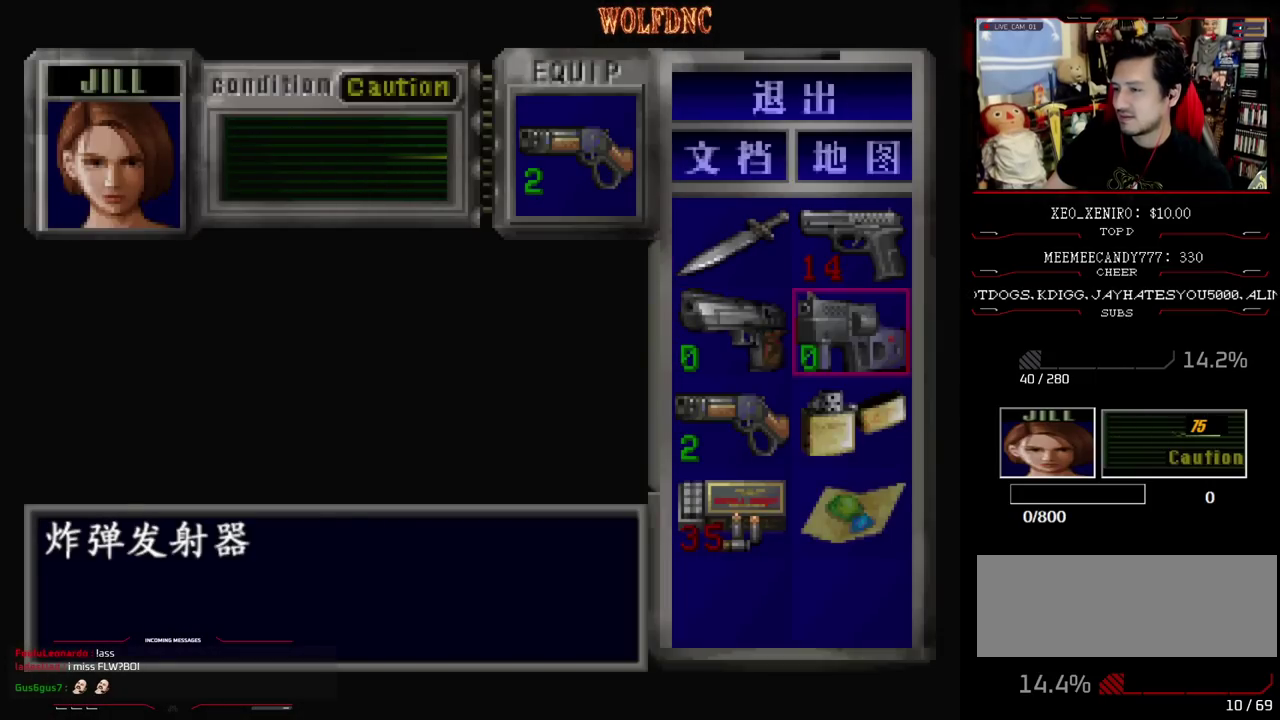
{"buttons": ["CROSS"], "events": [[200, "DPAD_UP", "down"], [300, "CROSS", "down"], [300, "DPAD_UP", "up"], [383, "CROSS", "up"], [467, "CROSS", "down"]]}
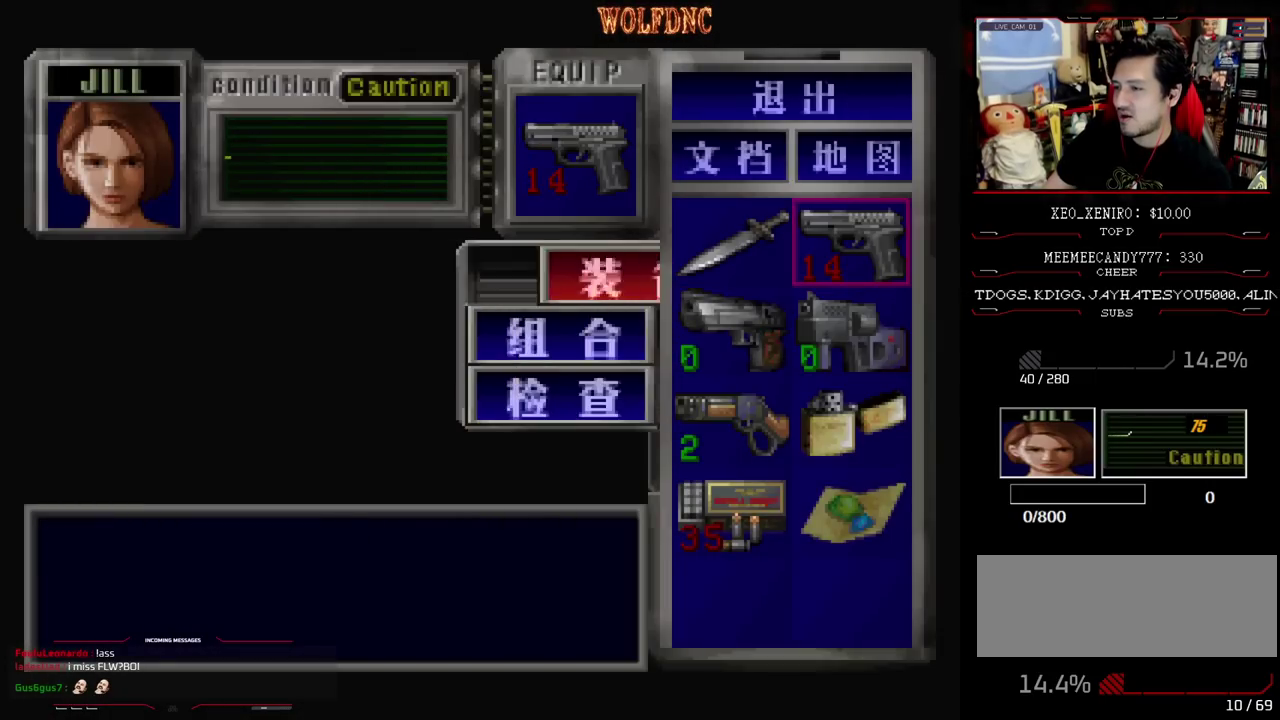
{"buttons": [], "events": [[50, "CROSS", "up"], [117, "CIRCLE", "down"], [233, "CIRCLE", "up"]]}
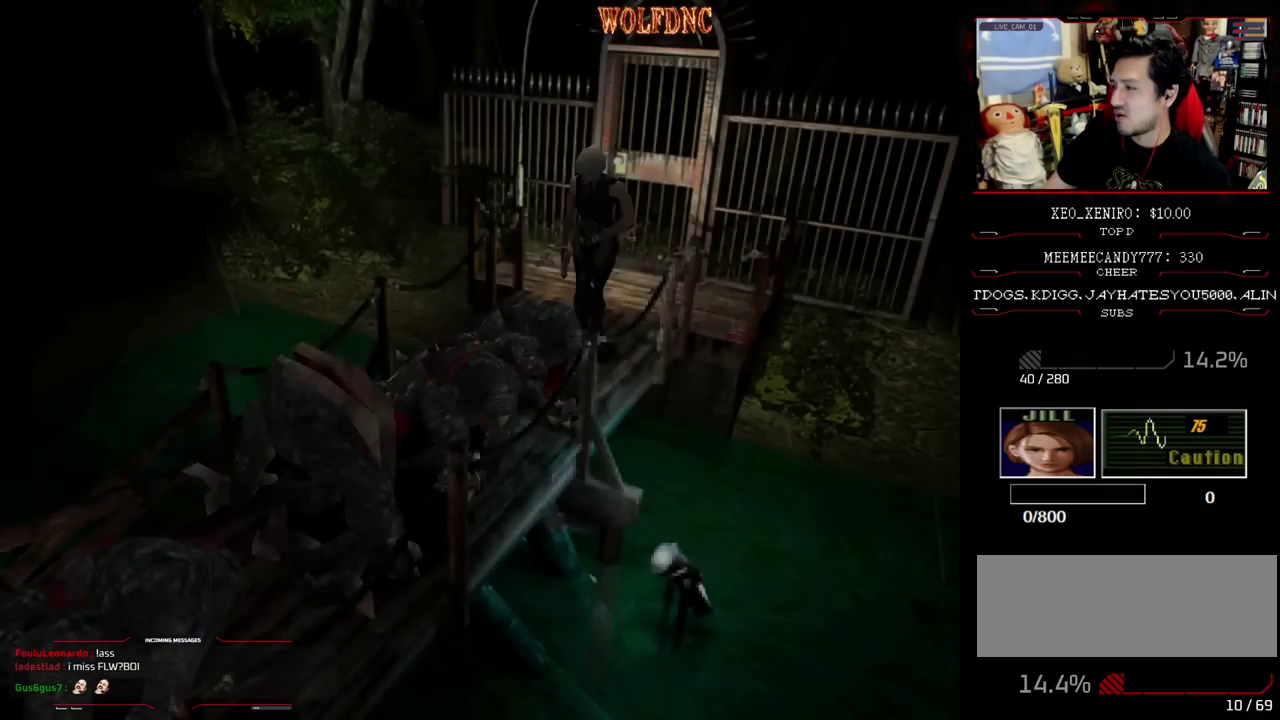
{"buttons": ["SQUARE", "DPAD_UP"], "events": [[17, "DPAD_UP", "down"], [67, "SQUARE", "down"], [100, "DPAD_LEFT", "down"], [300, "DPAD_LEFT", "up"]]}
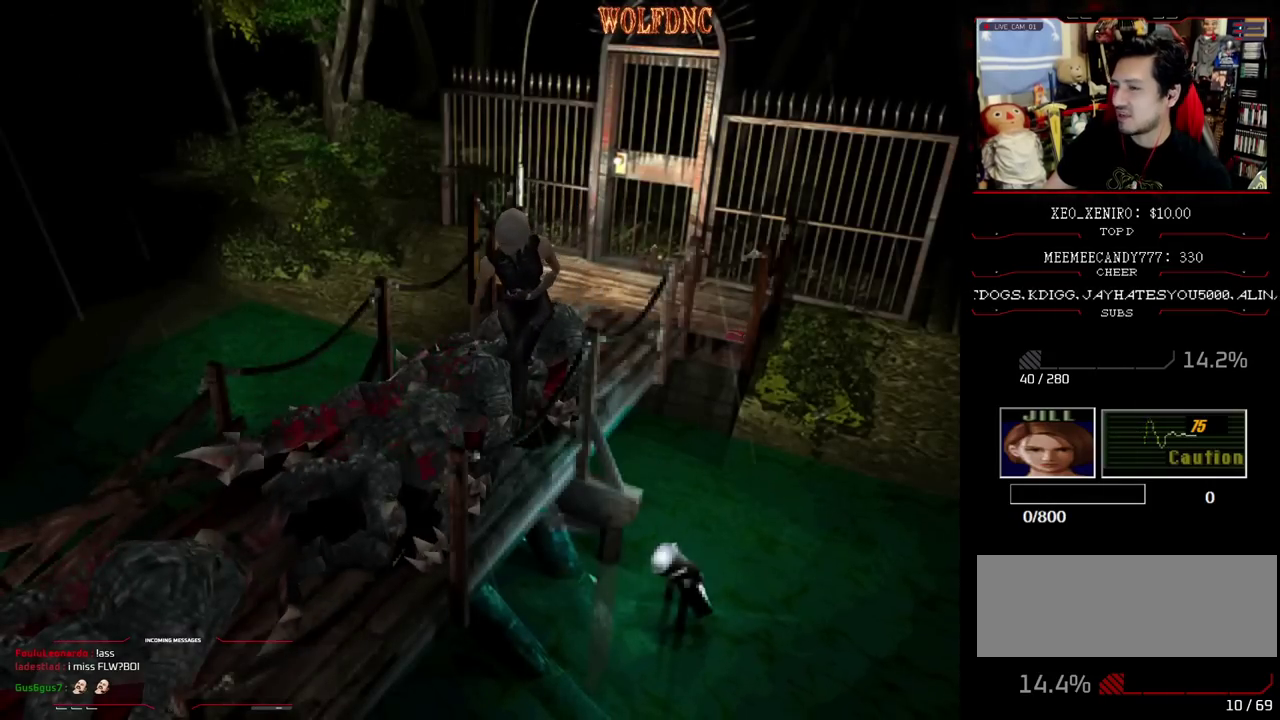
{"buttons": ["SQUARE", "DPAD_UP"], "events": [[83, "DPAD_RIGHT", "down"], [217, "DPAD_RIGHT", "up"]]}
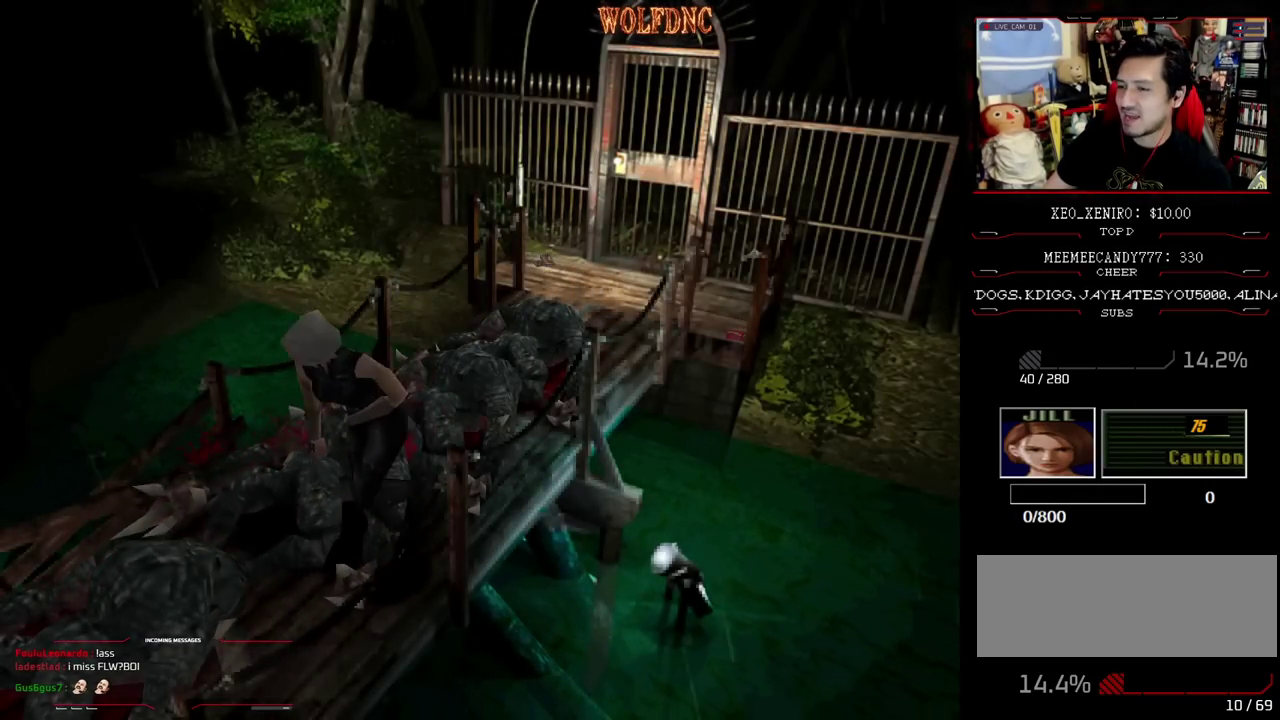
{"buttons": ["CROSS", "SQUARE", "DPAD_UP"], "events": [[83, "CROSS", "down"], [233, "CROSS", "up"], [283, "CROSS", "down"]]}